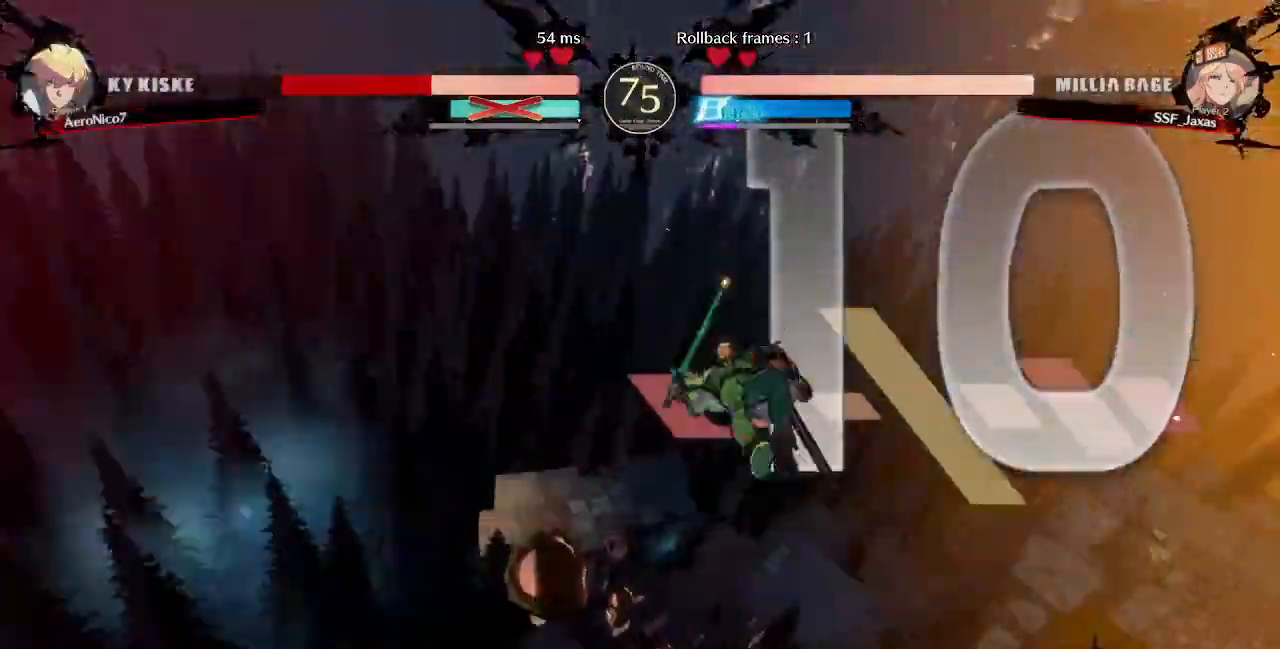
Gameplay with a controller (arcade stick); each line is a JSON object with the inputs held at the frame after it. "events" lists button and stick changes between this image and that frame as [ms after this image, input, new state], when the widget could be followed in between. Not read: L3 R3 SELECT START.
{"buttons": ["DPAD_UP", "DPAD_LEFT"], "events": []}
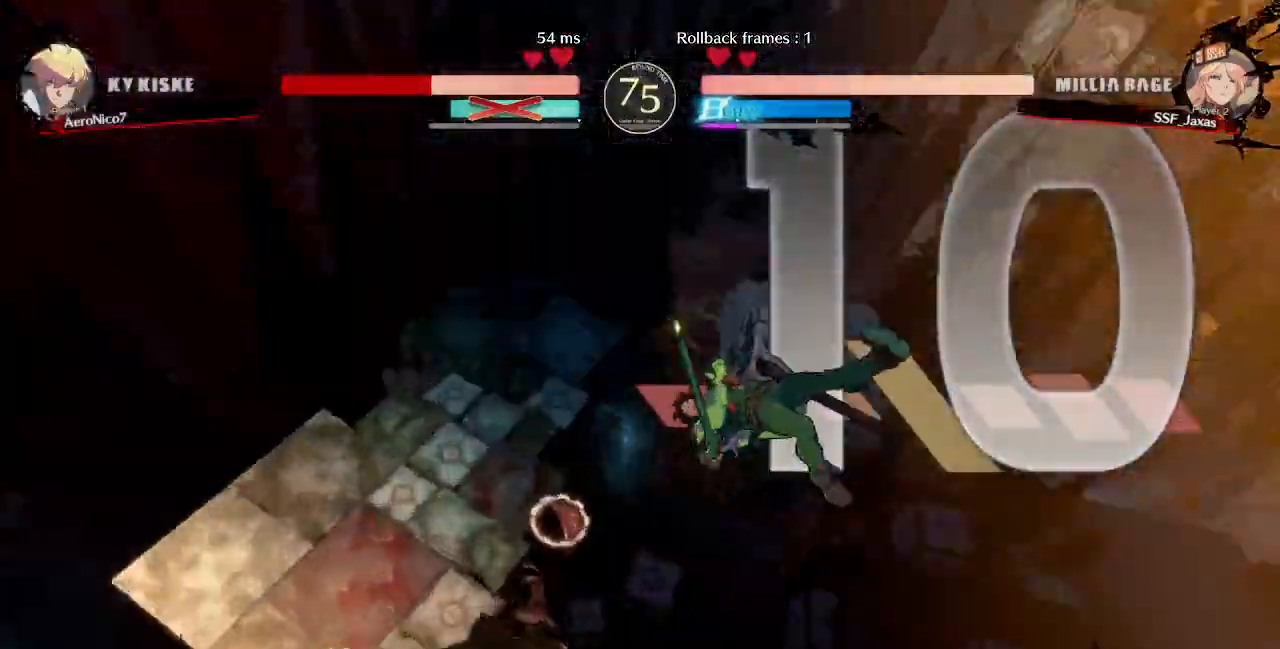
{"buttons": ["DPAD_UP", "DPAD_LEFT"]}
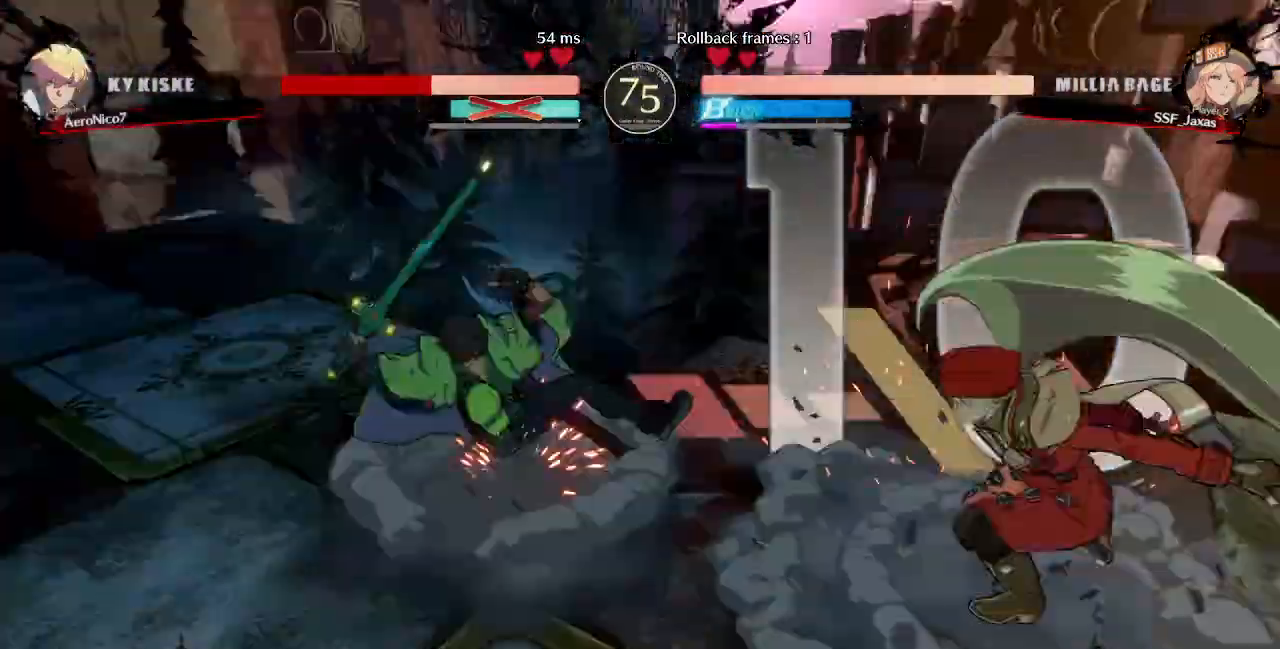
{"buttons": ["DPAD_UP", "DPAD_LEFT"], "events": []}
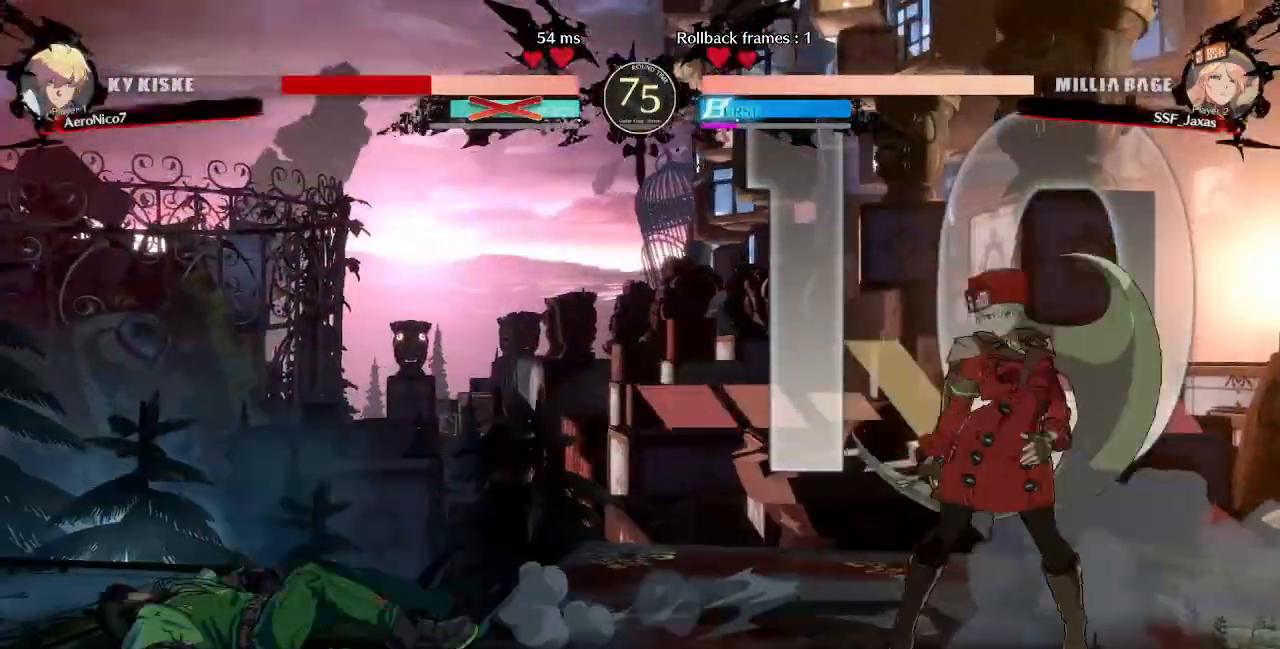
{"buttons": ["DPAD_RIGHT"], "events": [[200, "L1", "down"], [280, "DPAD_LEFT", "up"], [280, "DPAD_UP", "up"], [280, "L1", "up"], [320, "DPAD_RIGHT", "down"]]}
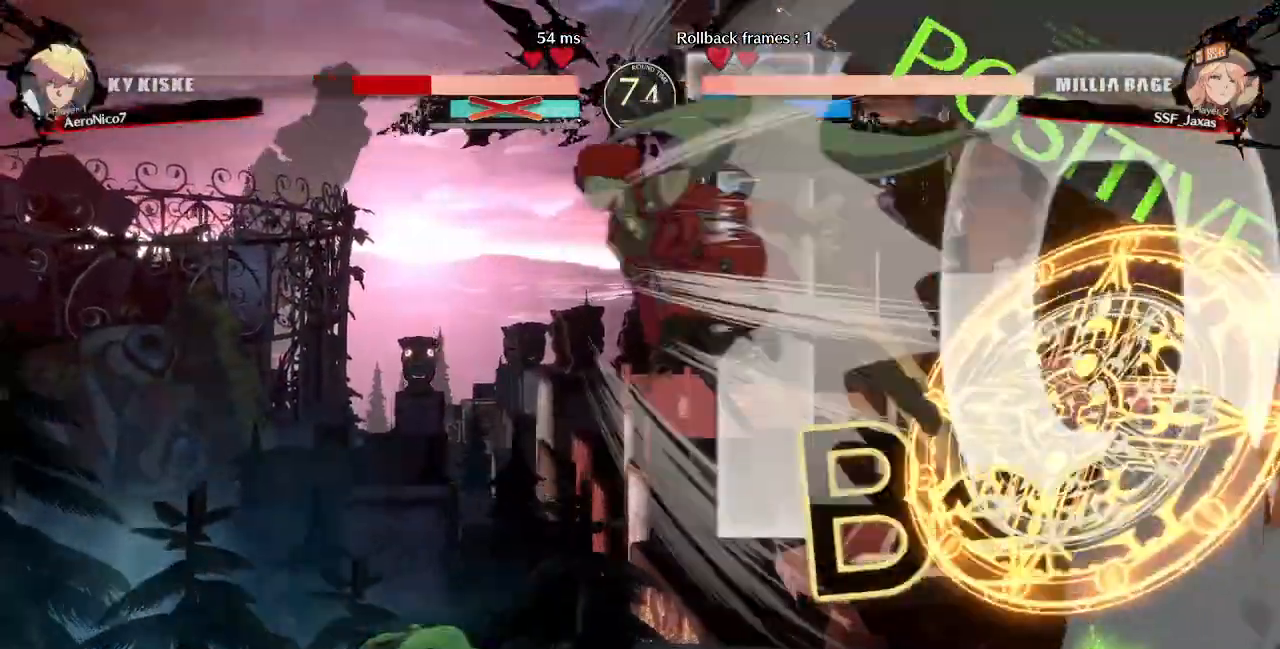
{"buttons": [], "events": [[200, "TRIANGLE", "down"], [240, "DPAD_DOWN", "down"], [320, "TRIANGLE", "up"], [440, "DPAD_DOWN", "up"], [440, "DPAD_RIGHT", "up"]]}